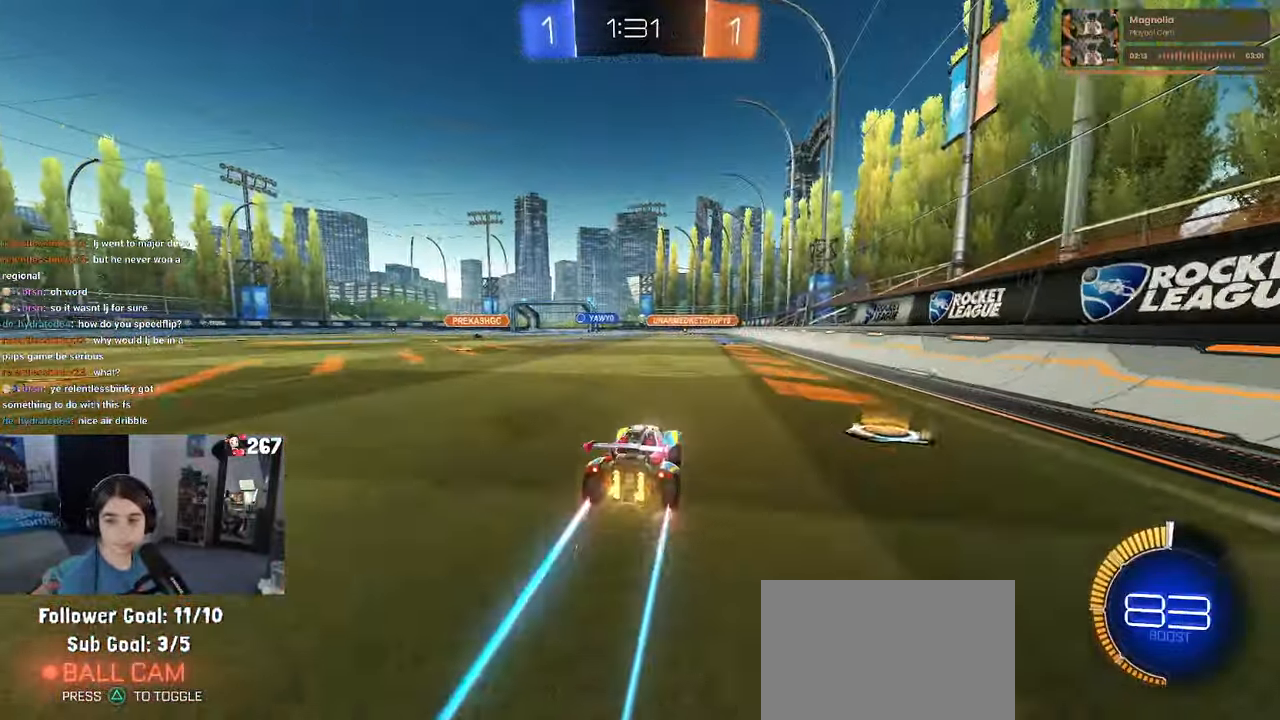
Gameplay with a controller (PlayStation layout); each line is a JSON object with the inputs held at the frame after it (dt_ms = milliseconds from this image to that frame). "events" lists button and stick changes between this image and that frame as [ms after this image, input, new state], when the widget could be followed in between. Not read: R2.
{"dt_ms": 500, "buttons": [], "left_stick": "center", "right_stick": "center", "events": [[316, "left_stick", "left"], [450, "left_stick", "center"]]}
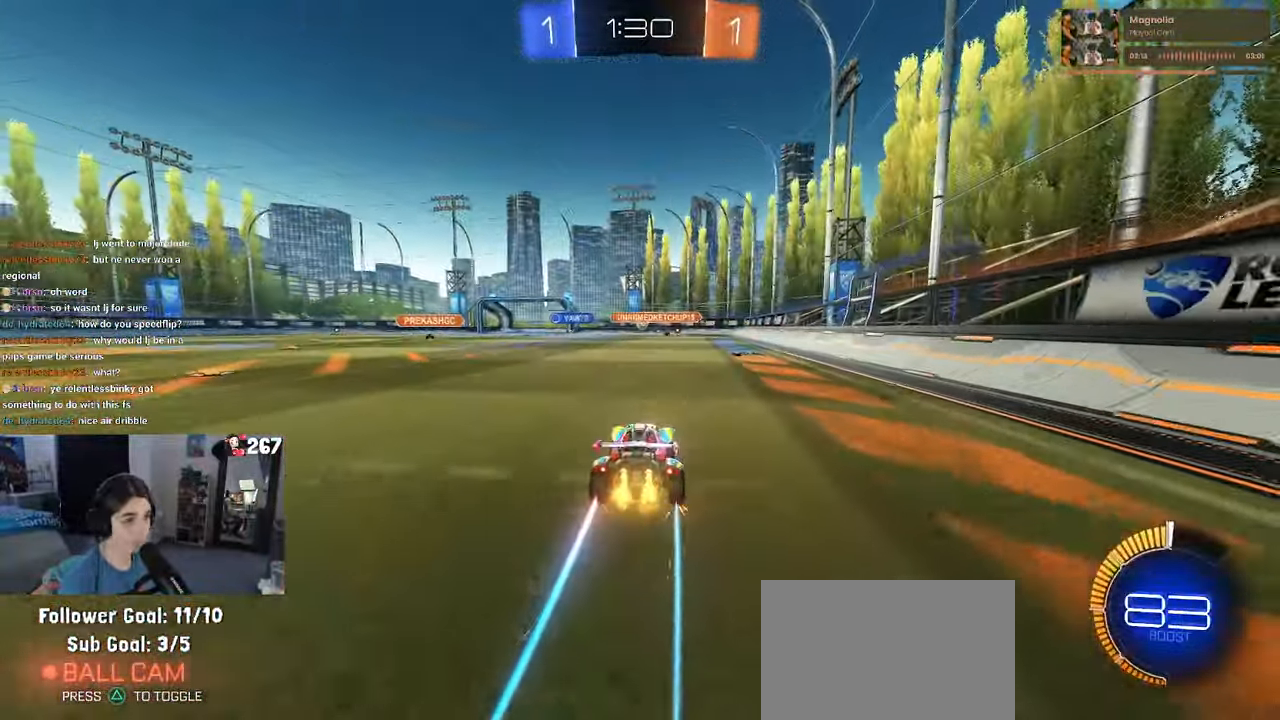
{"dt_ms": 500, "buttons": [], "left_stick": "left", "right_stick": "center", "events": [[416, "left_stick", "left"]]}
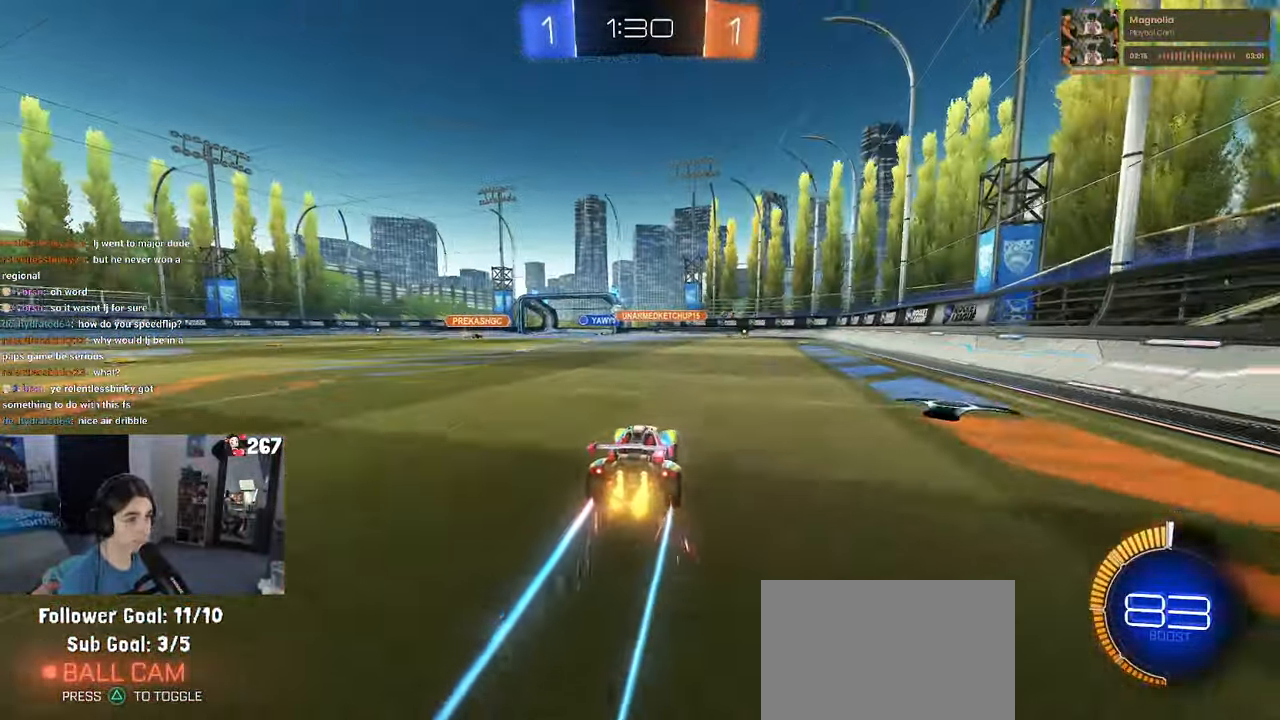
{"dt_ms": 500, "buttons": [], "left_stick": "center", "right_stick": "center", "events": [[100, "left_stick", "center"]]}
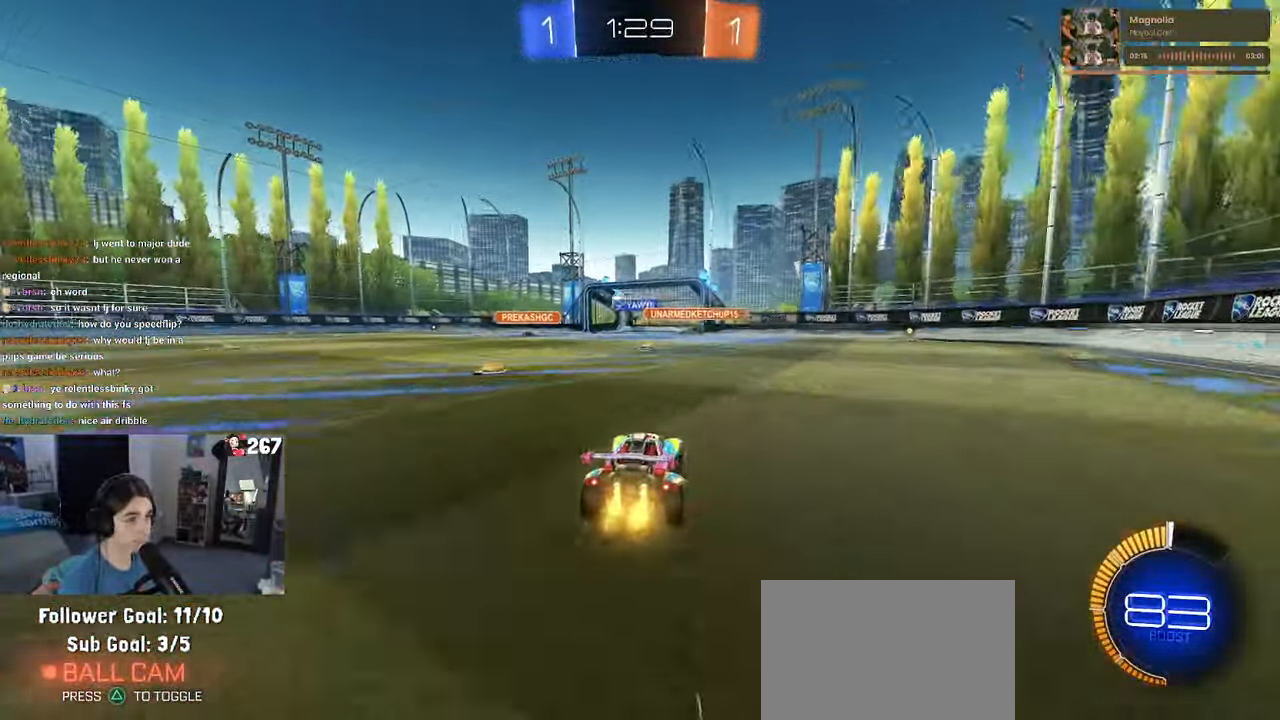
{"dt_ms": 500, "buttons": [], "left_stick": "center", "right_stick": "center", "events": []}
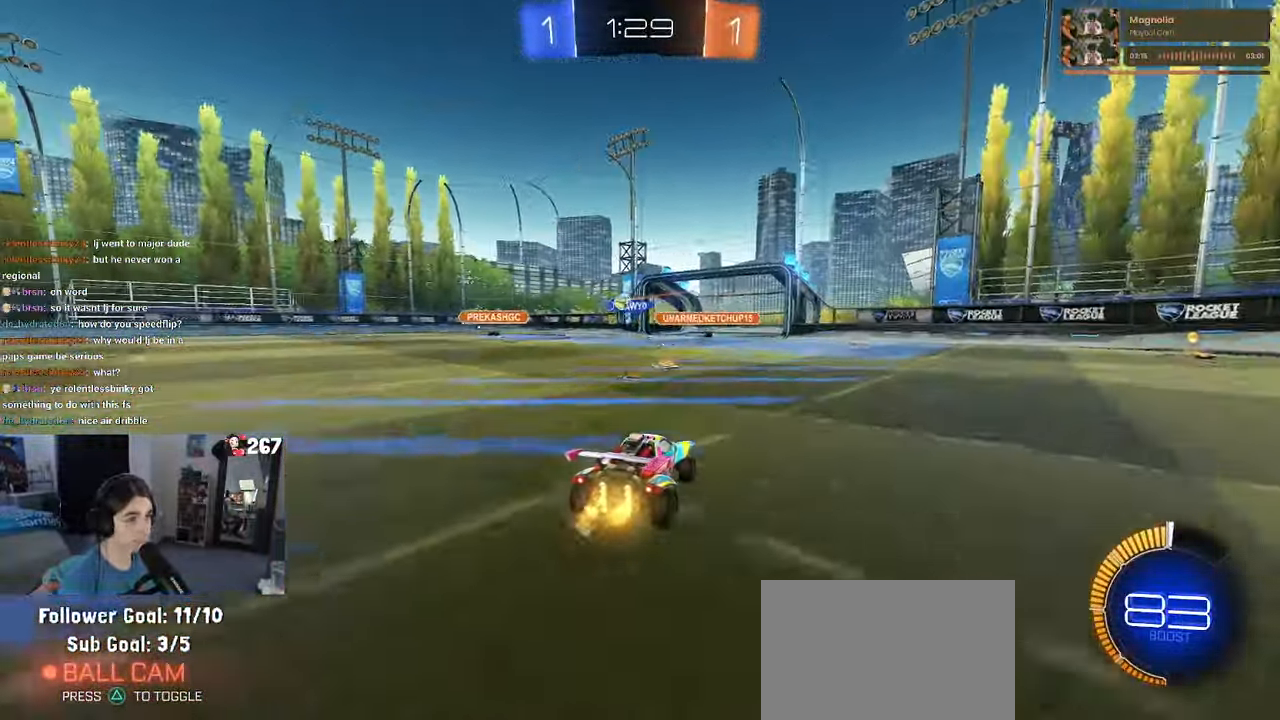
{"dt_ms": 500, "buttons": [], "left_stick": "left", "right_stick": "center", "events": [[83, "left_stick", "left"], [400, "left_stick", "center"], [500, "left_stick", "left"]]}
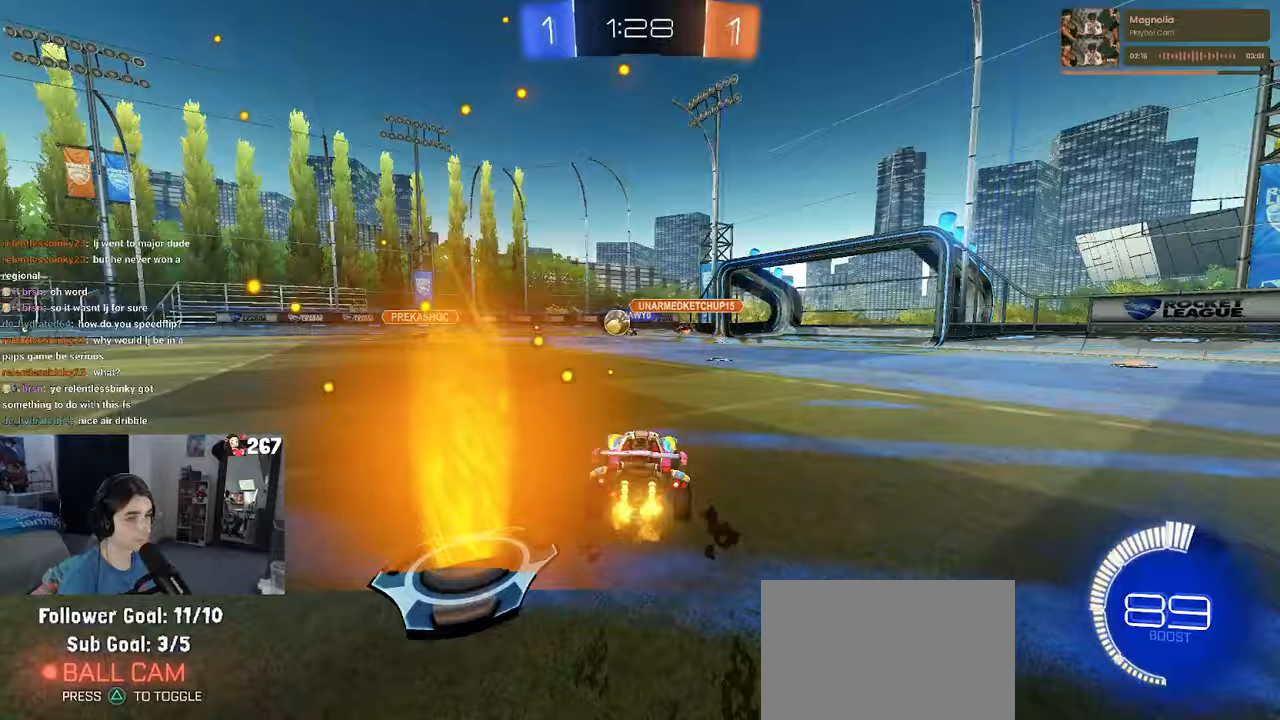
{"dt_ms": 500, "buttons": [], "left_stick": "left", "right_stick": "center", "events": [[183, "left_stick", "center"], [333, "left_stick", "left"]]}
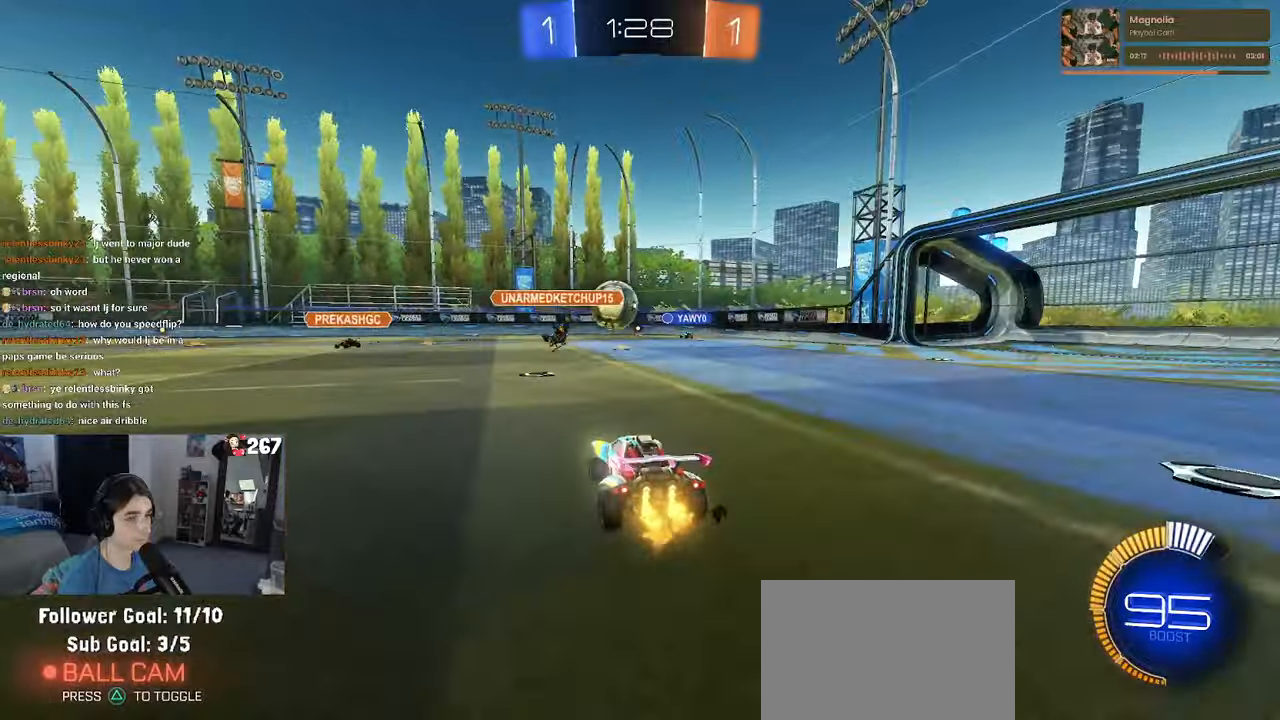
{"dt_ms": 500, "buttons": [], "left_stick": "left", "right_stick": "center", "events": [[150, "L2", "down"], [350, "L2", "up"]]}
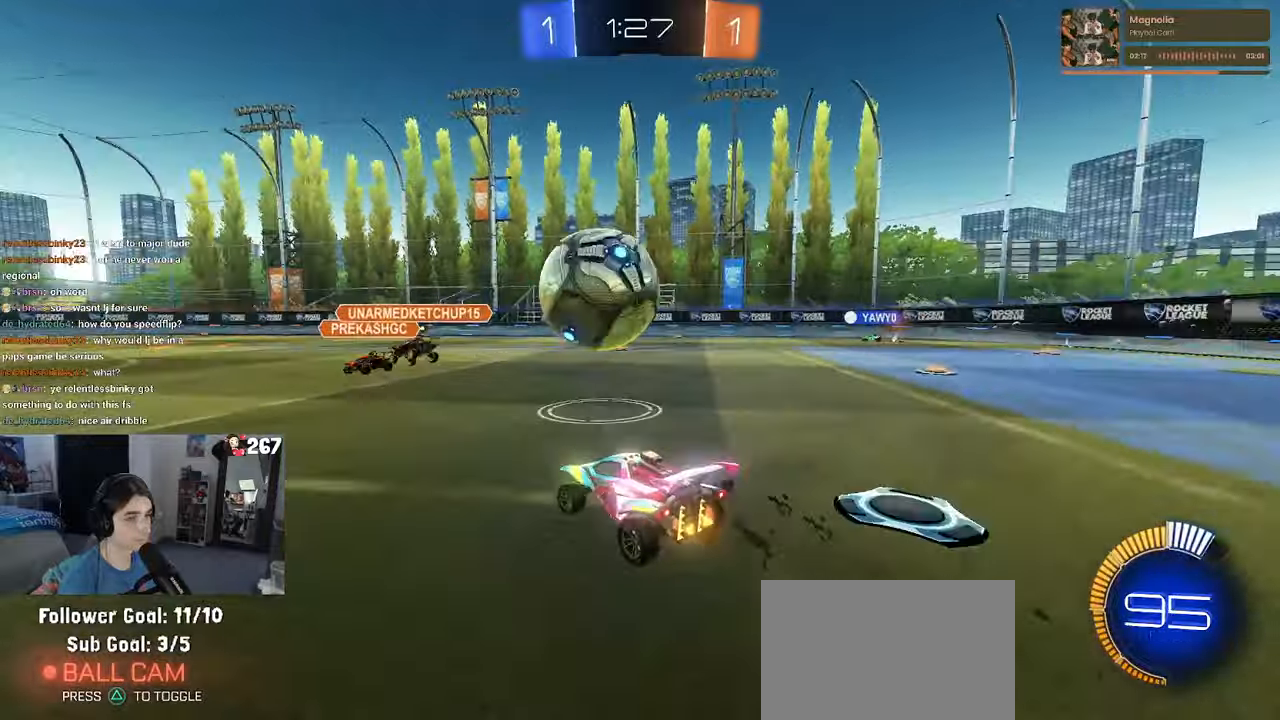
{"dt_ms": 1000, "buttons": ["R1"], "left_stick": "down", "right_stick": "center"}
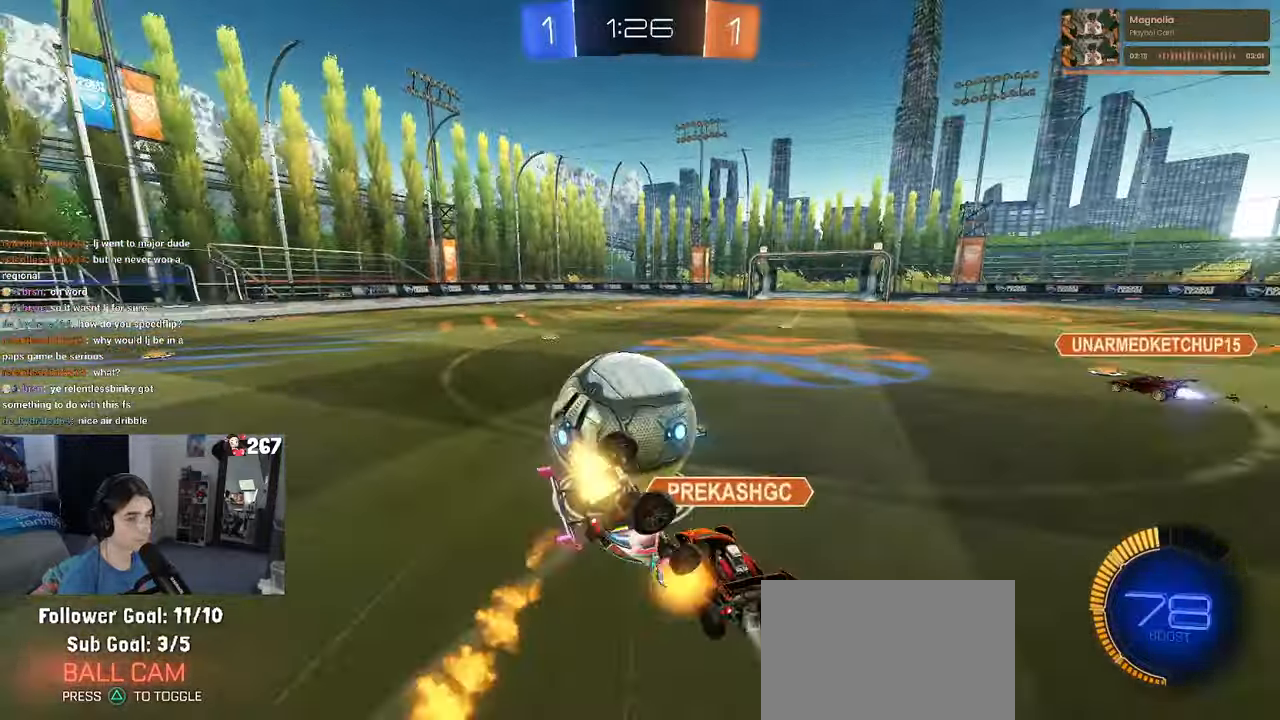
{"dt_ms": 500, "buttons": ["SQUARE", "R1"], "left_stick": "down-left", "right_stick": "center", "events": [[83, "SQUARE", "down"], [83, "left_stick", "left"], [283, "left_stick", "down-left"]]}
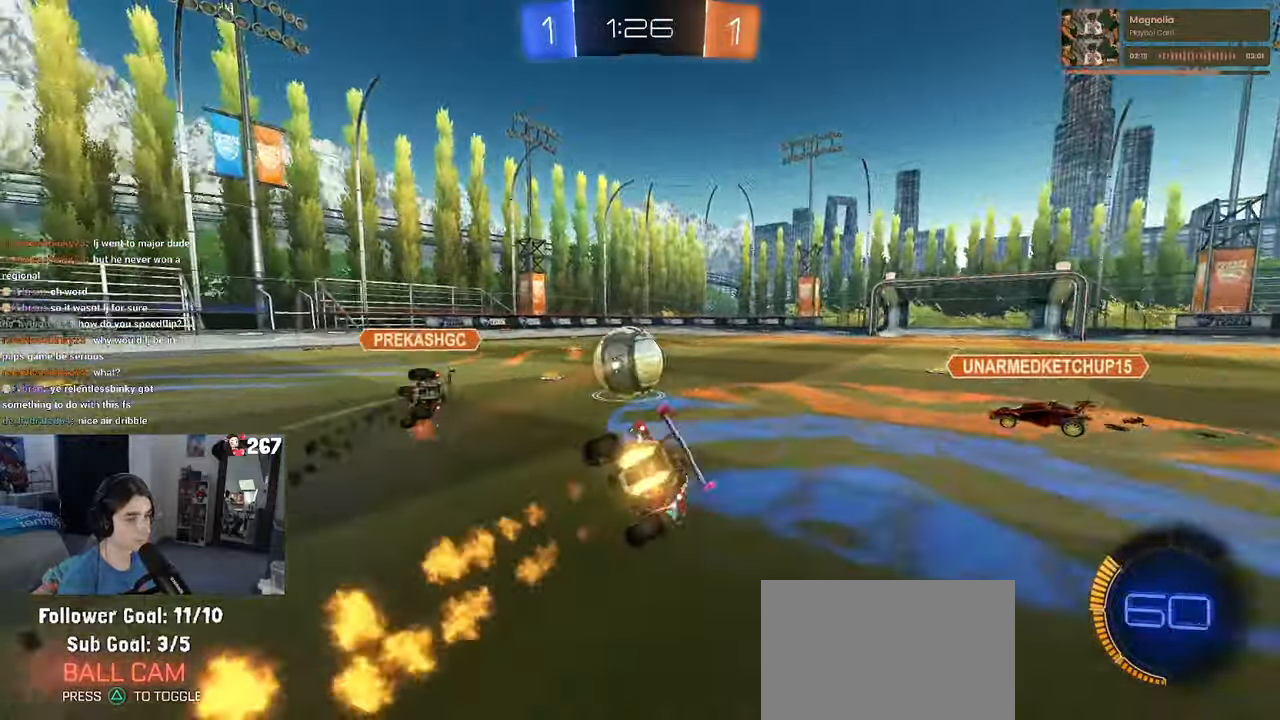
{"dt_ms": 500, "buttons": ["CROSS", "R1"], "left_stick": "up-right", "right_stick": "center", "events": [[83, "left_stick", "down"], [150, "SQUARE", "up"], [183, "left_stick", "center"], [433, "left_stick", "right"], [450, "CROSS", "down"], [483, "left_stick", "up-right"]]}
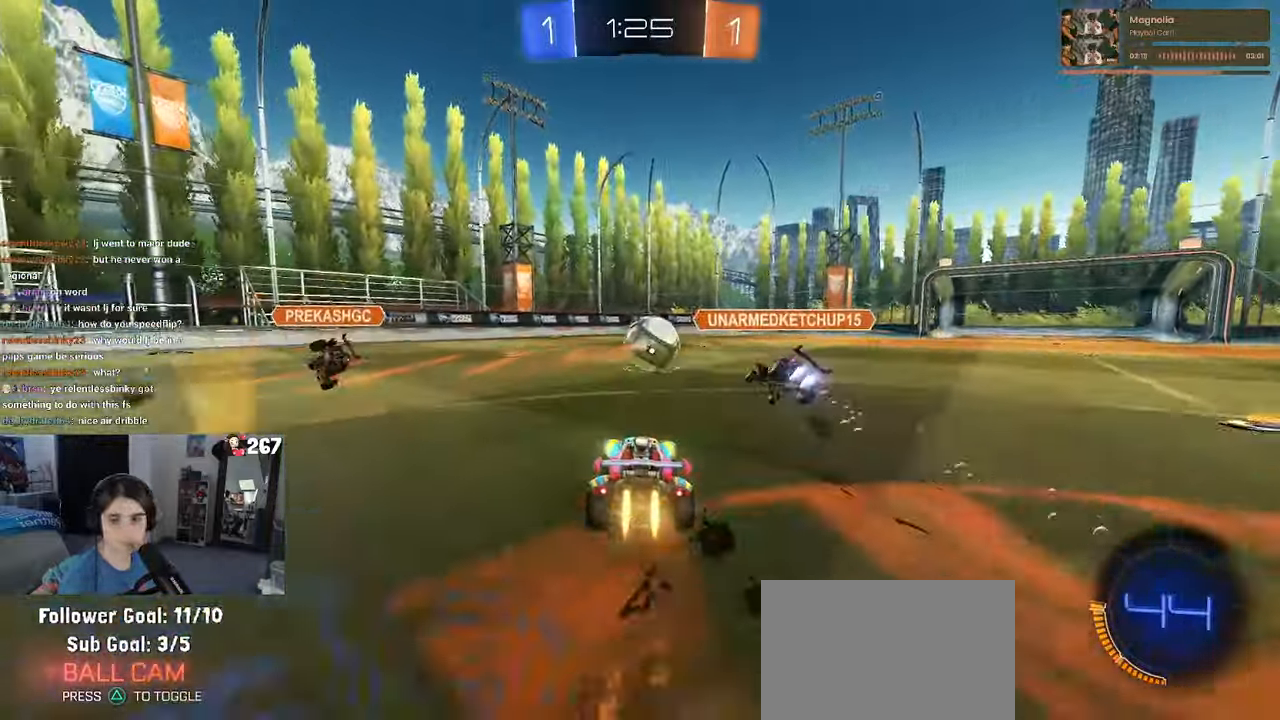
{"dt_ms": 500, "buttons": ["SQUARE"], "left_stick": "down-left", "right_stick": "center", "events": [[17, "CROSS", "up"], [17, "left_stick", "up"], [83, "CROSS", "down"], [133, "left_stick", "left"], [150, "SQUARE", "down"], [183, "CROSS", "up"], [183, "left_stick", "down"], [317, "R1", "up"], [383, "left_stick", "down-left"]]}
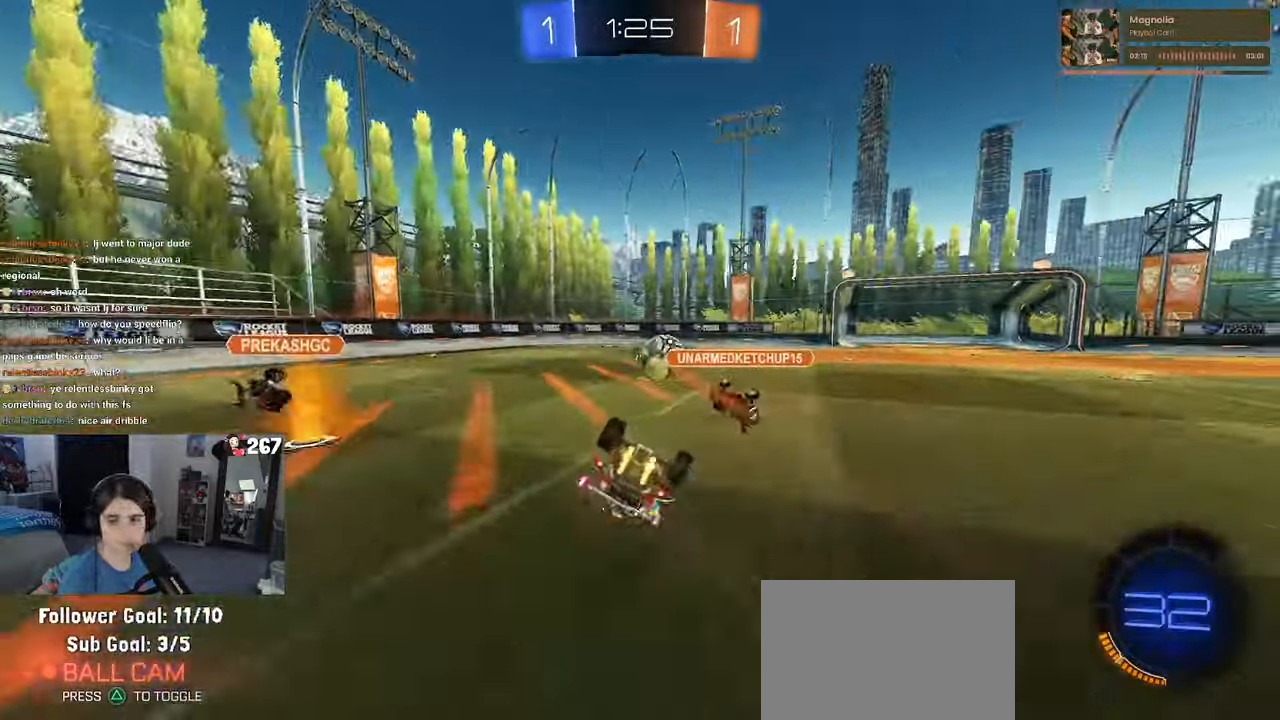
{"dt_ms": 500, "buttons": [], "left_stick": "down-right", "right_stick": "center", "events": [[383, "SQUARE", "up"], [467, "left_stick", "down-right"]]}
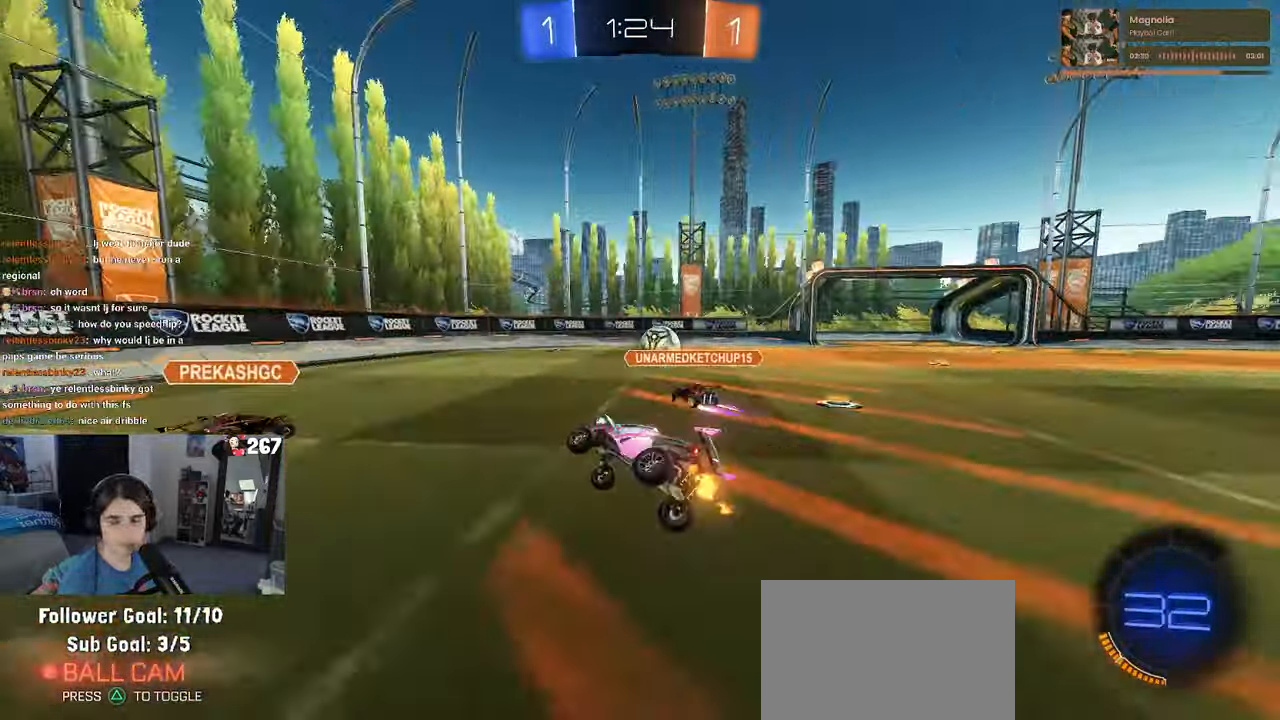
{"dt_ms": 500, "buttons": [], "left_stick": "right", "right_stick": "center", "events": [[33, "left_stick", "center"], [417, "left_stick", "right"]]}
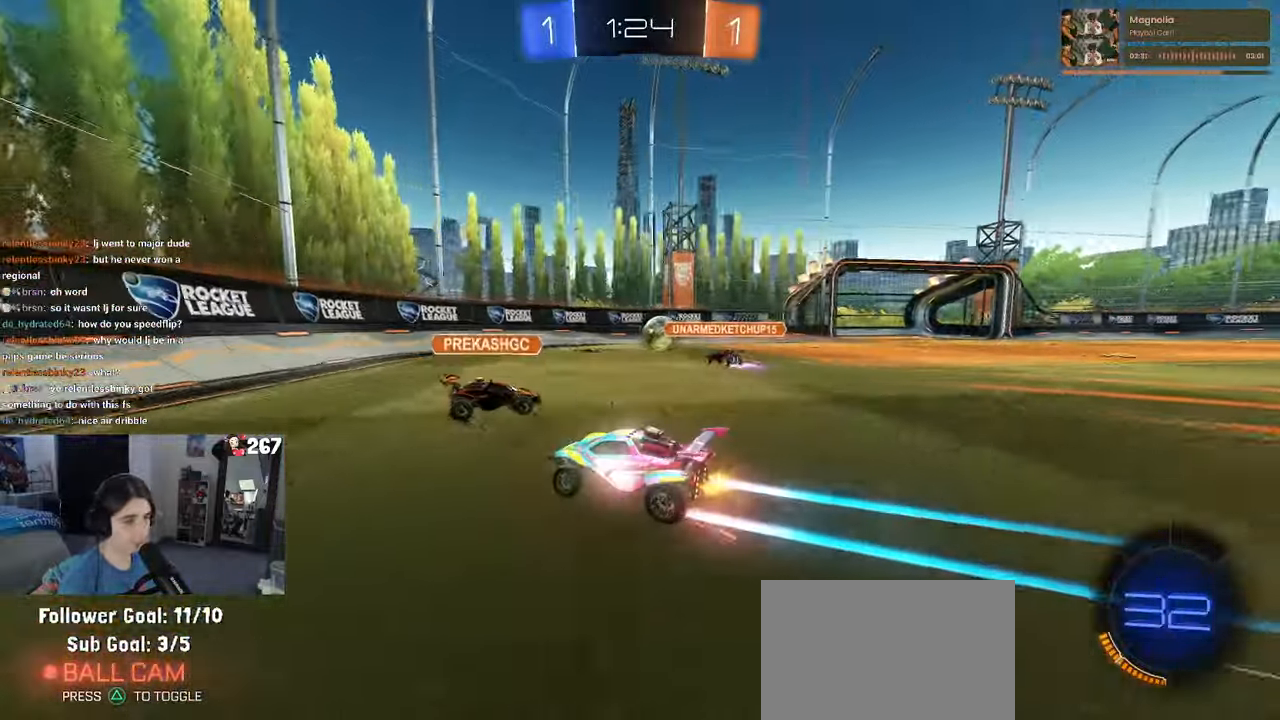
{"dt_ms": 500, "buttons": [], "left_stick": "right", "right_stick": "center", "events": [[33, "left_stick", "center"], [283, "left_stick", "right"]]}
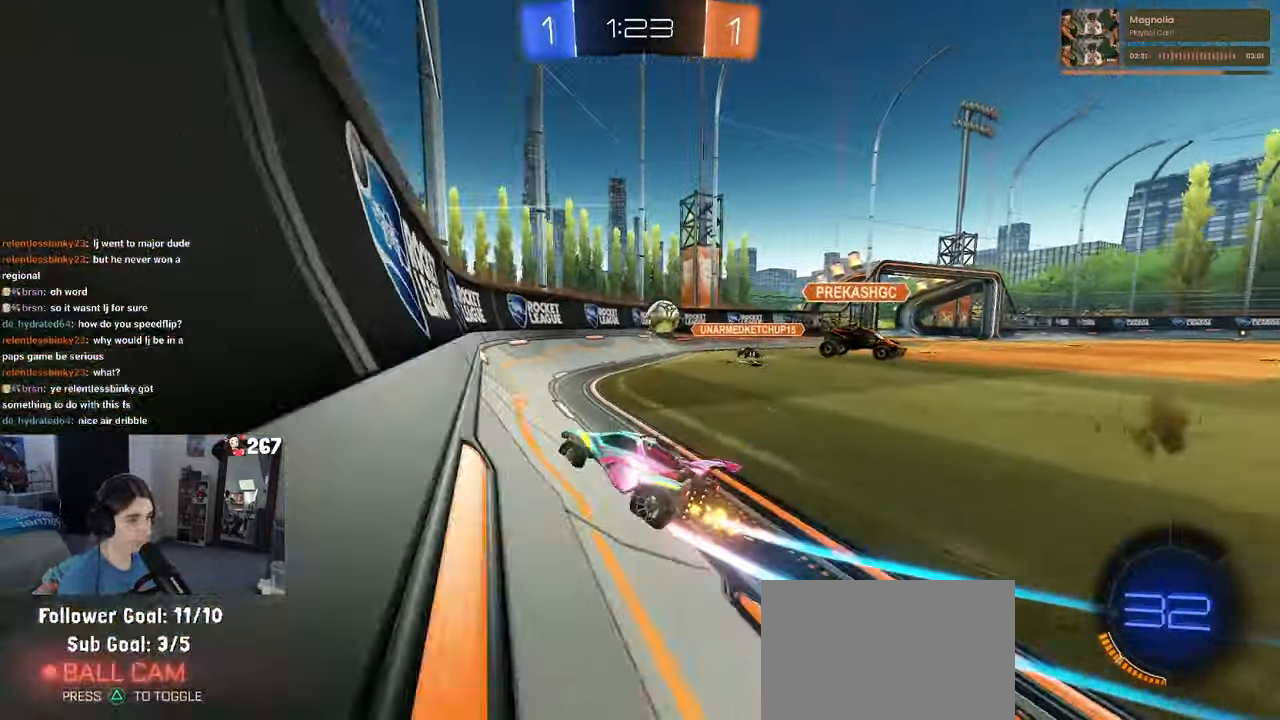
{"dt_ms": 500, "buttons": ["TRIANGLE", "R1"], "left_stick": "center", "right_stick": "center", "events": [[17, "left_stick", "center"], [434, "R1", "down"], [450, "TRIANGLE", "down"]]}
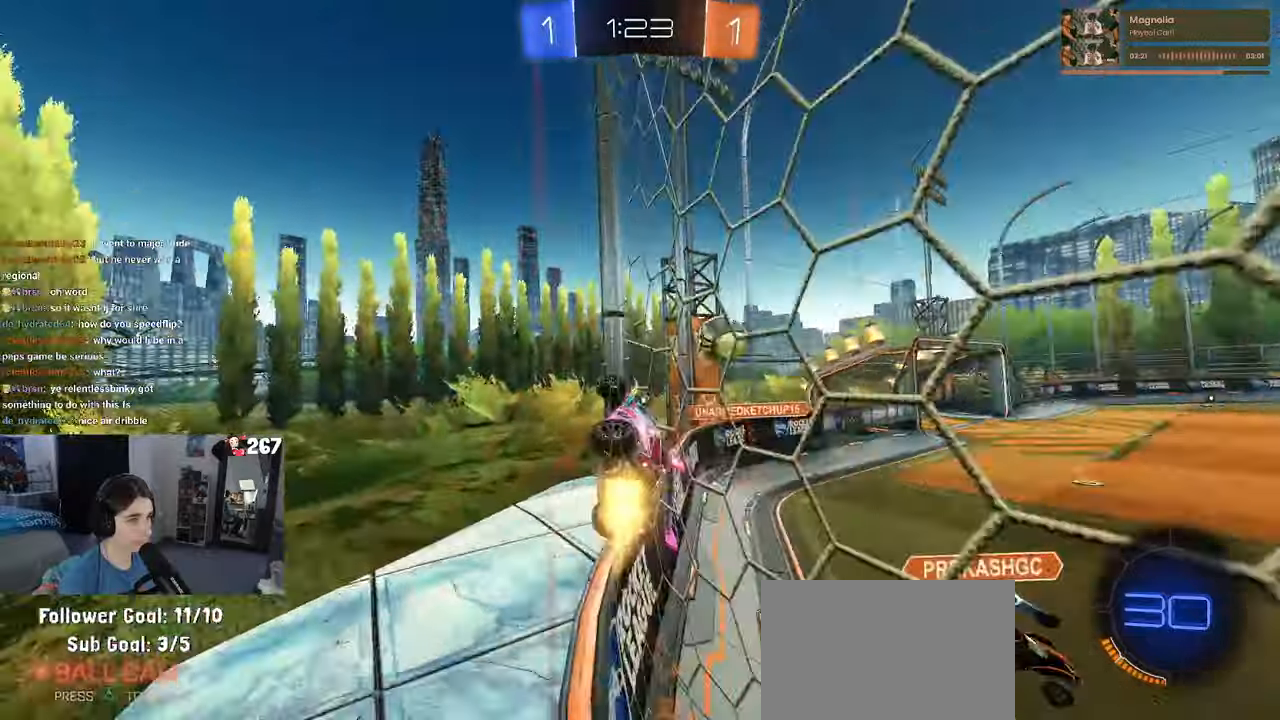
{"dt_ms": 500, "buttons": [], "left_stick": "right", "right_stick": "center", "events": [[50, "TRIANGLE", "up"], [334, "R1", "up"], [417, "left_stick", "right"]]}
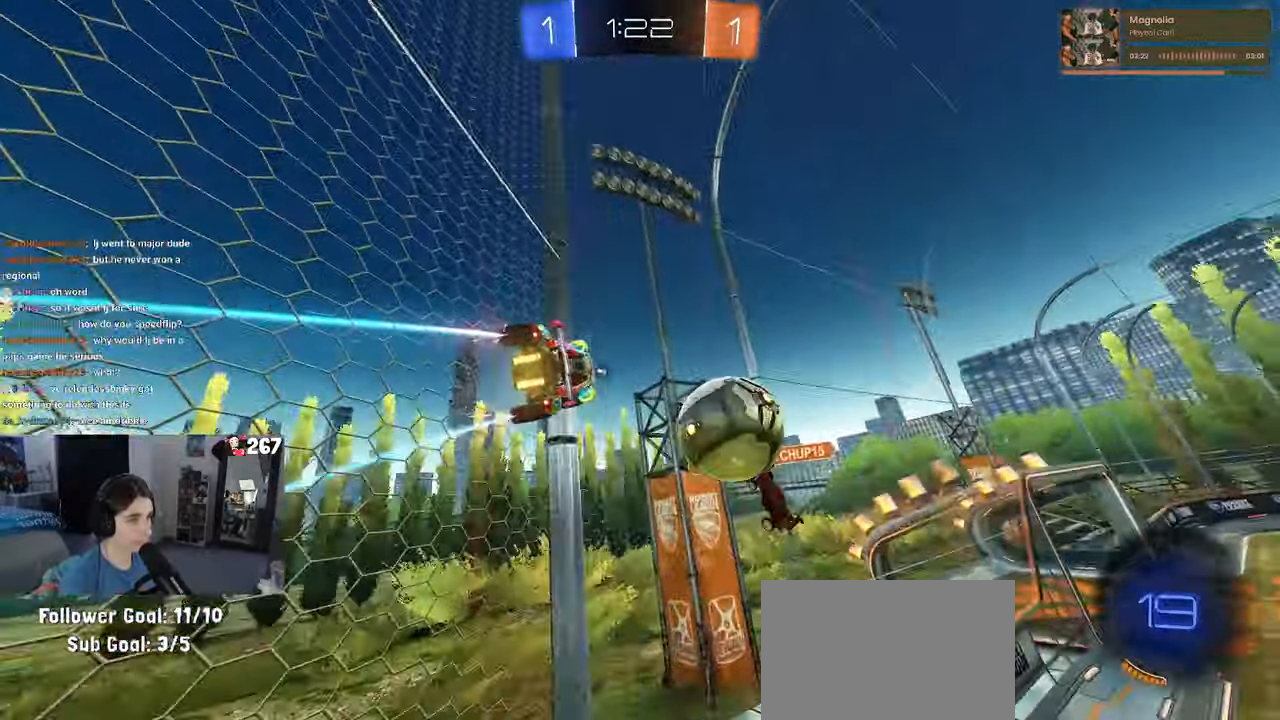
{"dt_ms": 500, "buttons": [], "left_stick": "right", "right_stick": "center", "events": [[34, "left_stick", "center"], [134, "left_stick", "right"]]}
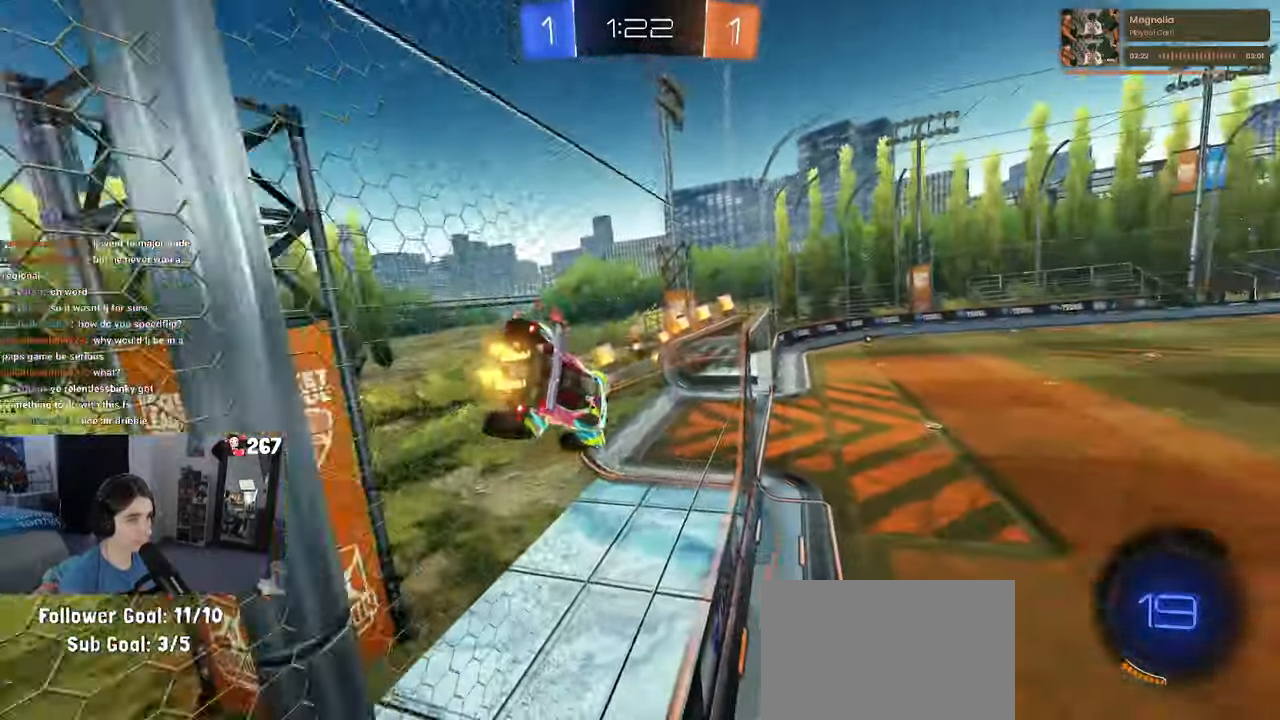
{"dt_ms": 1000, "buttons": [], "left_stick": "center", "right_stick": "center"}
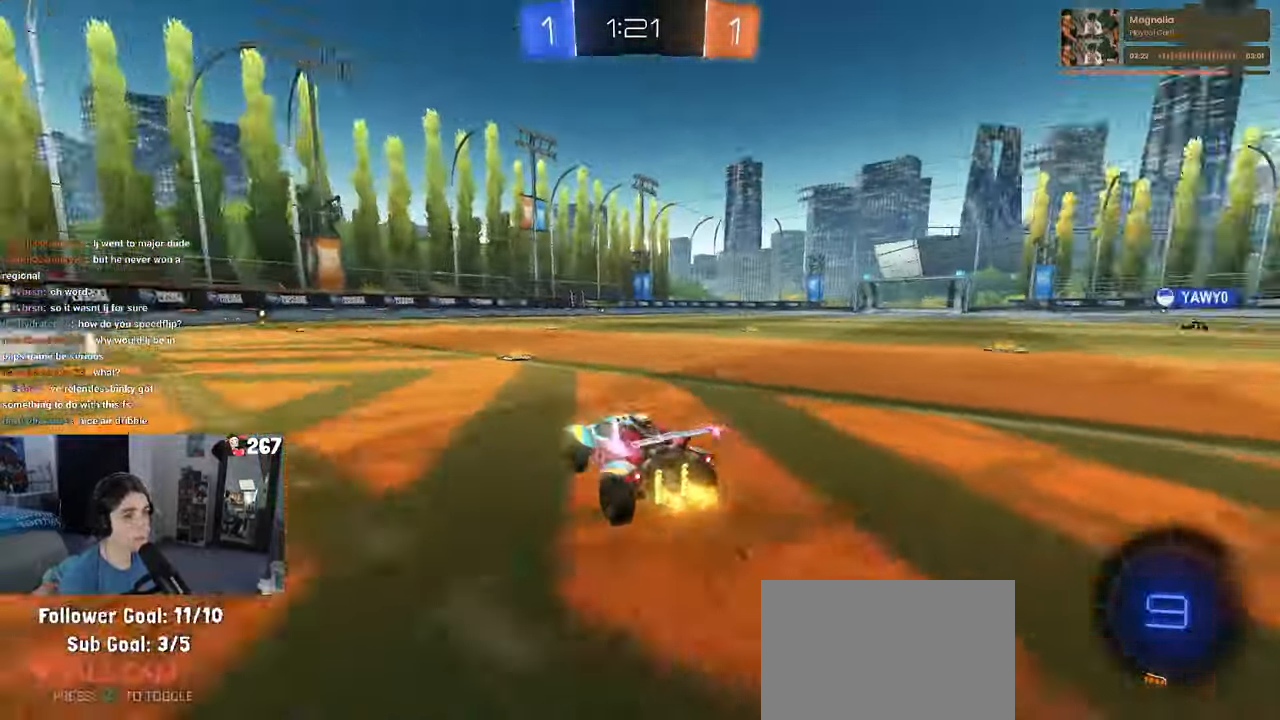
{"dt_ms": 500, "buttons": ["CROSS"], "left_stick": "up", "right_stick": "center", "events": [[167, "left_stick", "right"], [484, "CROSS", "down"], [484, "left_stick", "up"]]}
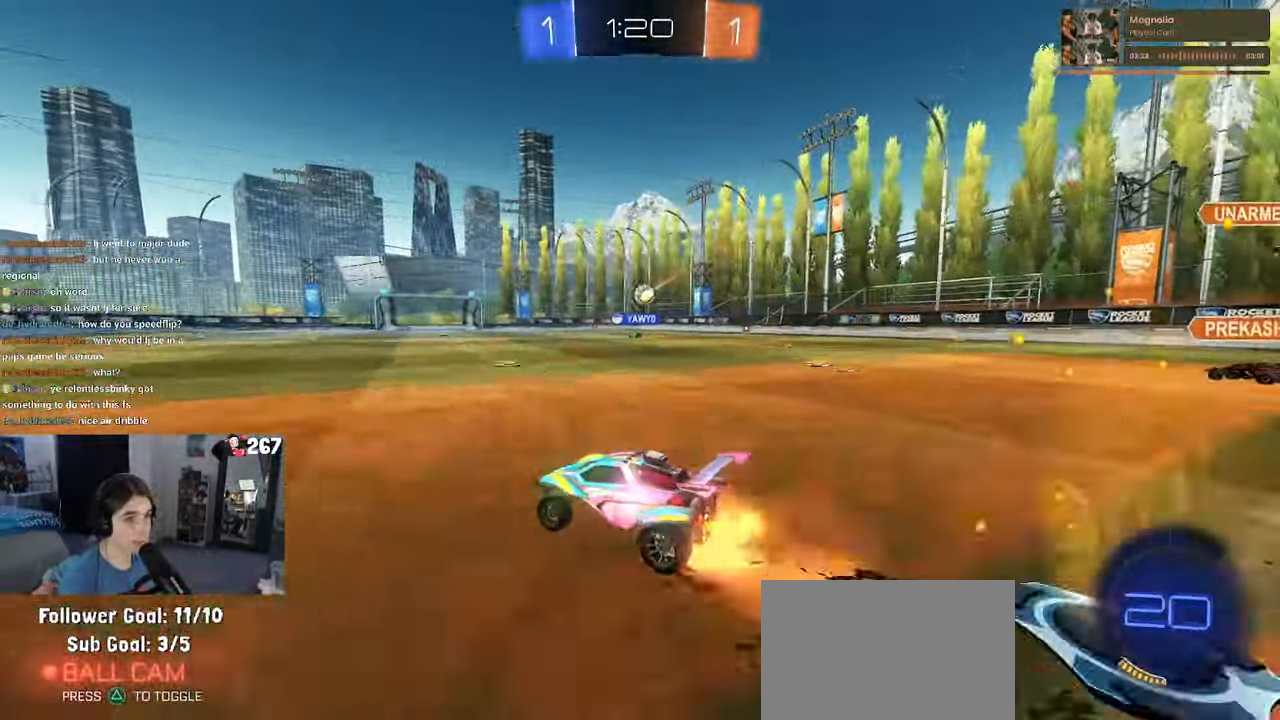
{"dt_ms": 500, "buttons": ["SQUARE"], "left_stick": "down-left", "right_stick": "center", "events": [[34, "left_stick", "up-left"], [67, "CROSS", "up"], [117, "CROSS", "down"], [167, "left_stick", "down-left"], [184, "SQUARE", "down"], [217, "CROSS", "up"]]}
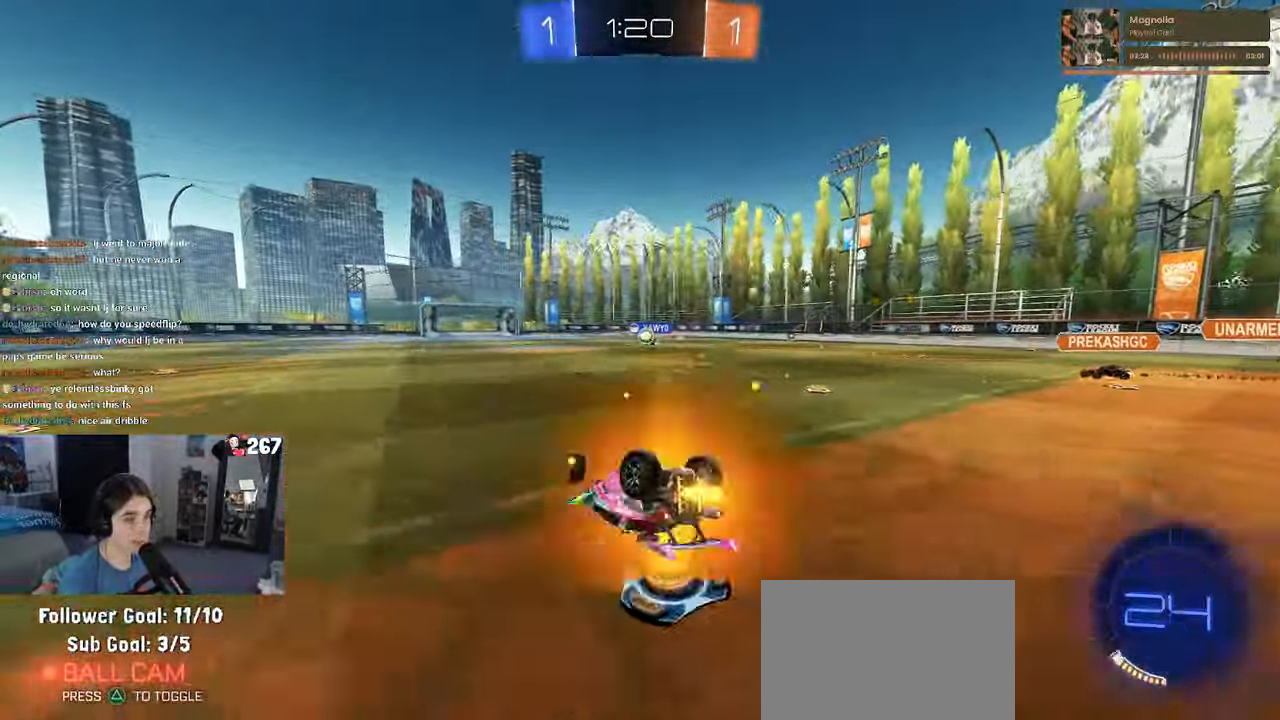
{"dt_ms": 500, "buttons": [], "left_stick": "center", "right_stick": "center", "events": [[334, "SQUARE", "up"], [400, "left_stick", "center"]]}
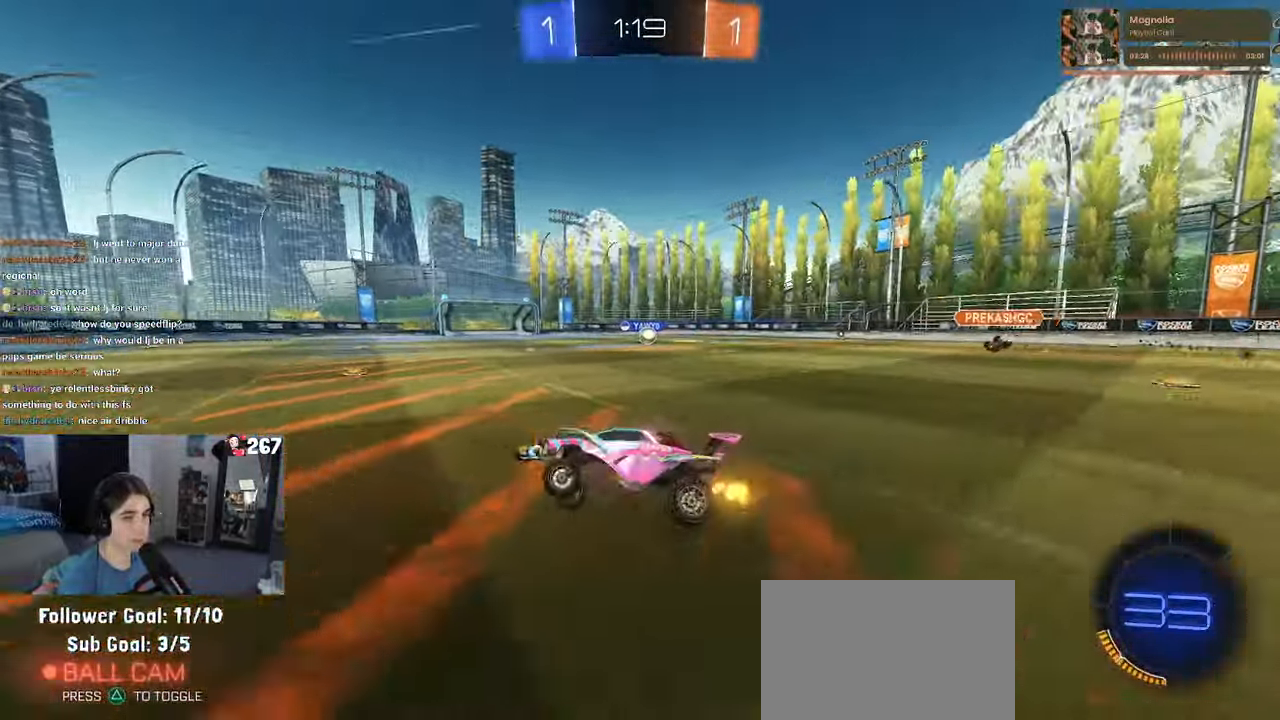
{"dt_ms": 500, "buttons": [], "left_stick": "center", "right_stick": "center", "events": [[34, "TRIANGLE", "down"], [150, "TRIANGLE", "up"], [300, "TRIANGLE", "down"], [400, "TRIANGLE", "up"]]}
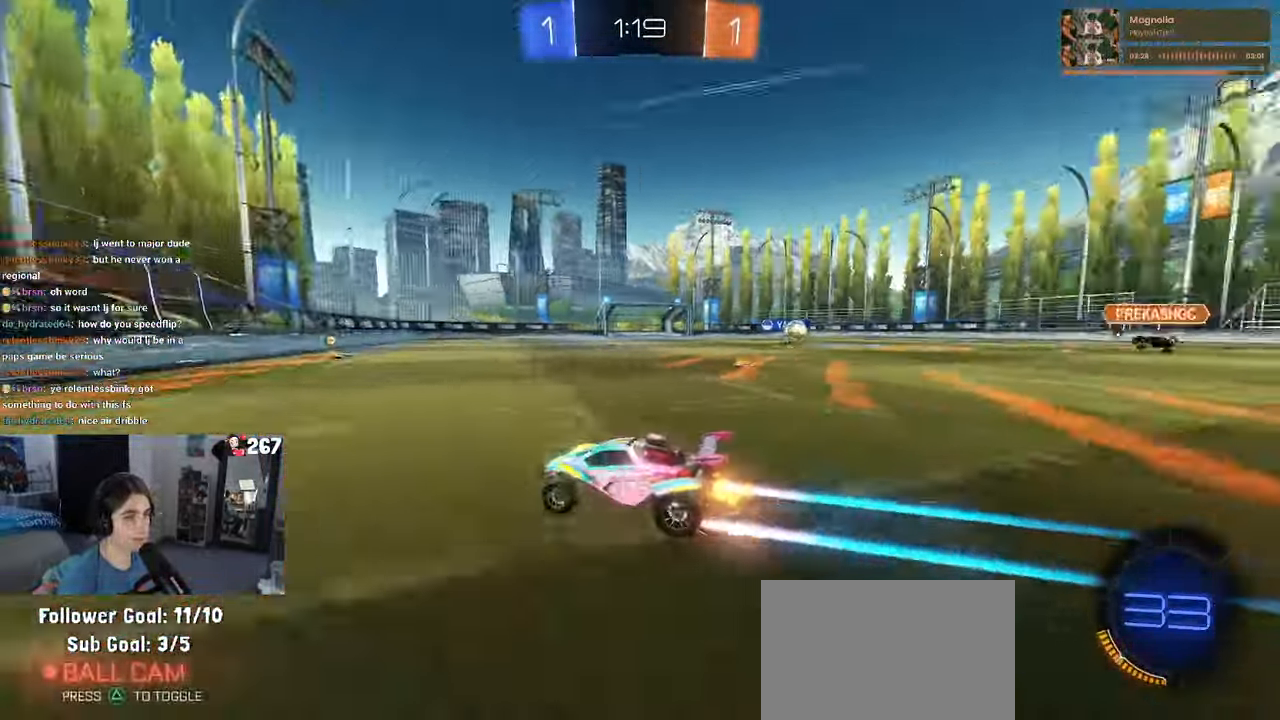
{"dt_ms": 500, "buttons": [], "left_stick": "right", "right_stick": "center", "events": [[150, "left_stick", "right"]]}
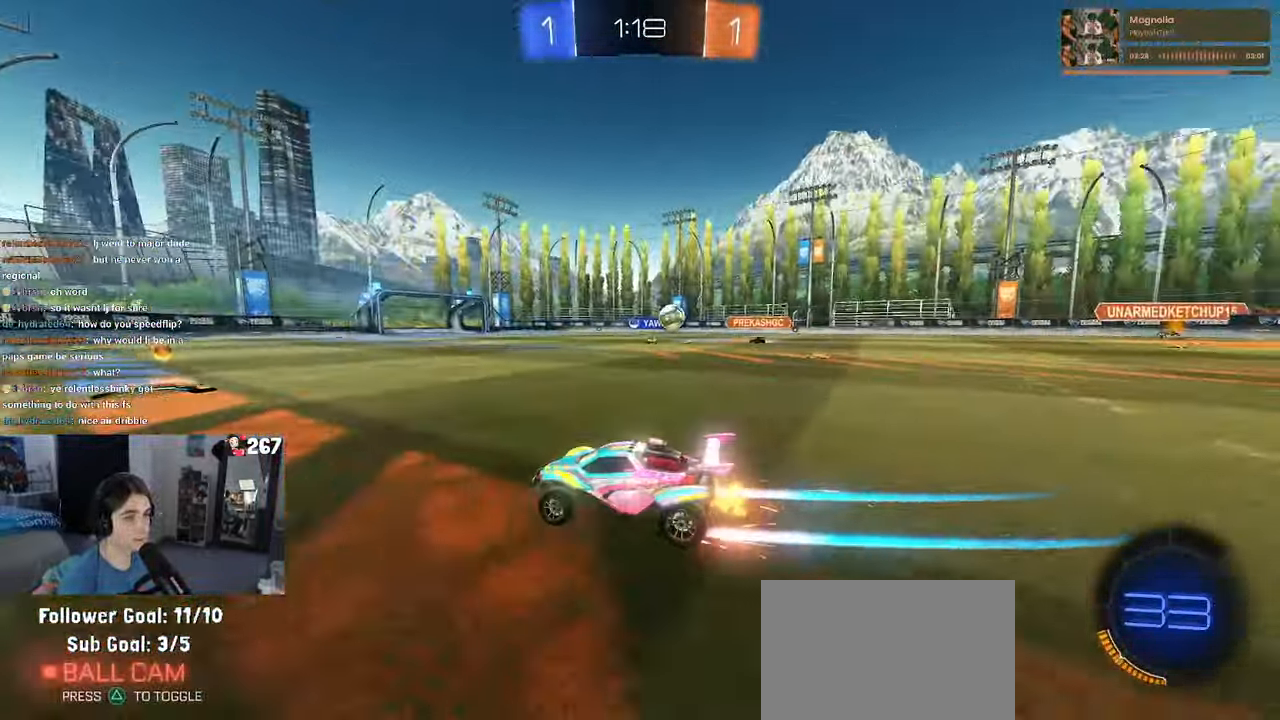
{"dt_ms": 500, "buttons": [], "left_stick": "right", "right_stick": "center", "events": [[50, "left_stick", "center"], [150, "left_stick", "right"]]}
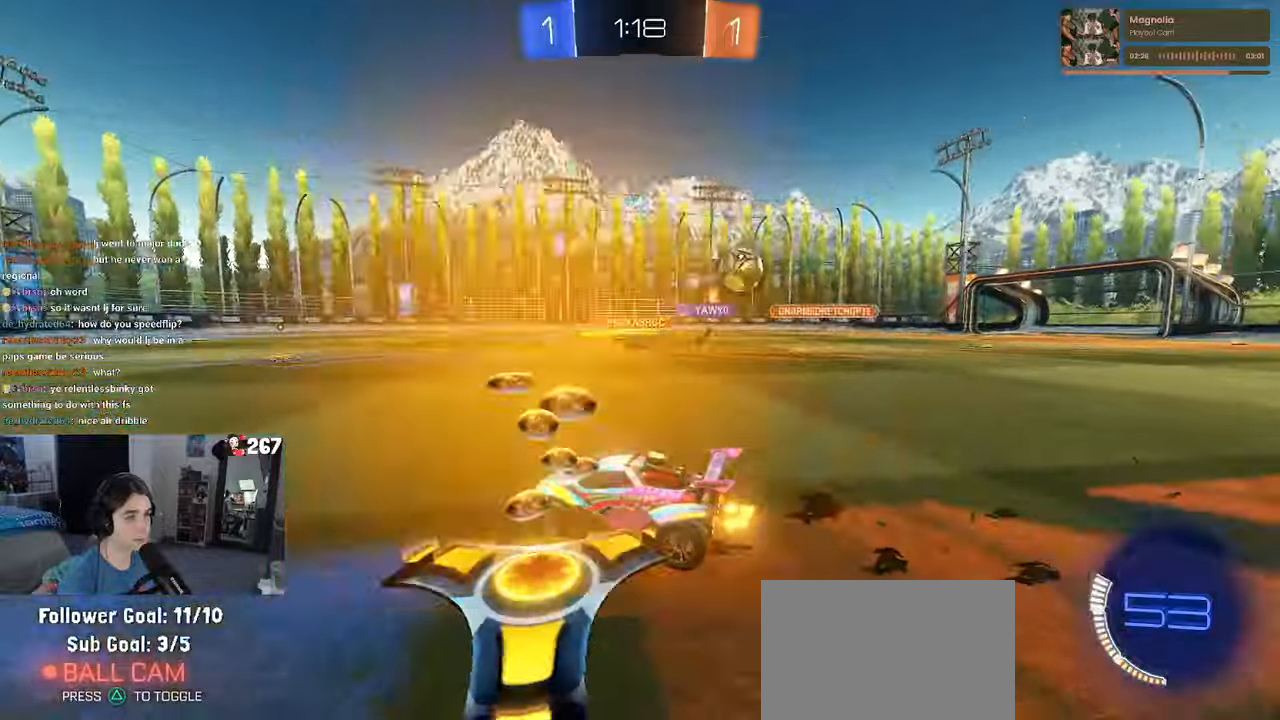
{"dt_ms": 500, "buttons": [], "left_stick": "right", "right_stick": "center", "events": [[83, "SQUARE", "down"], [200, "SQUARE", "up"], [216, "left_stick", "center"], [333, "left_stick", "right"]]}
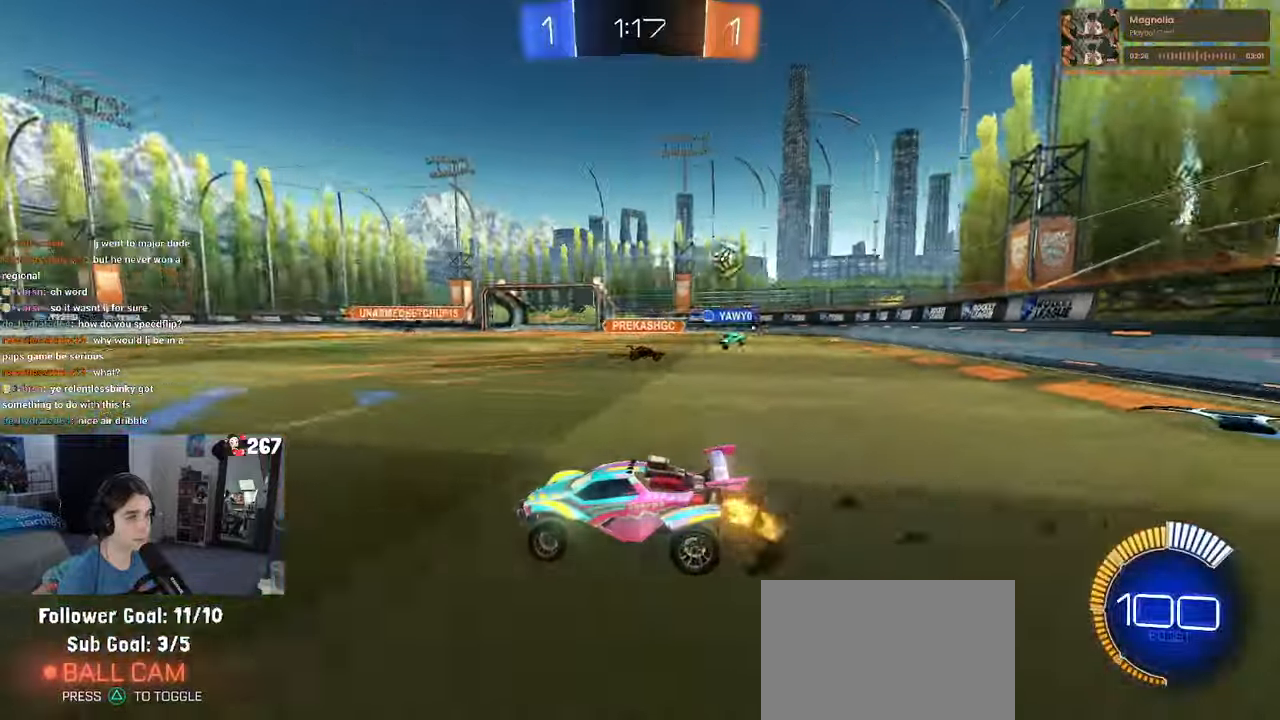
{"dt_ms": 500, "buttons": [], "left_stick": "right", "right_stick": "center", "events": []}
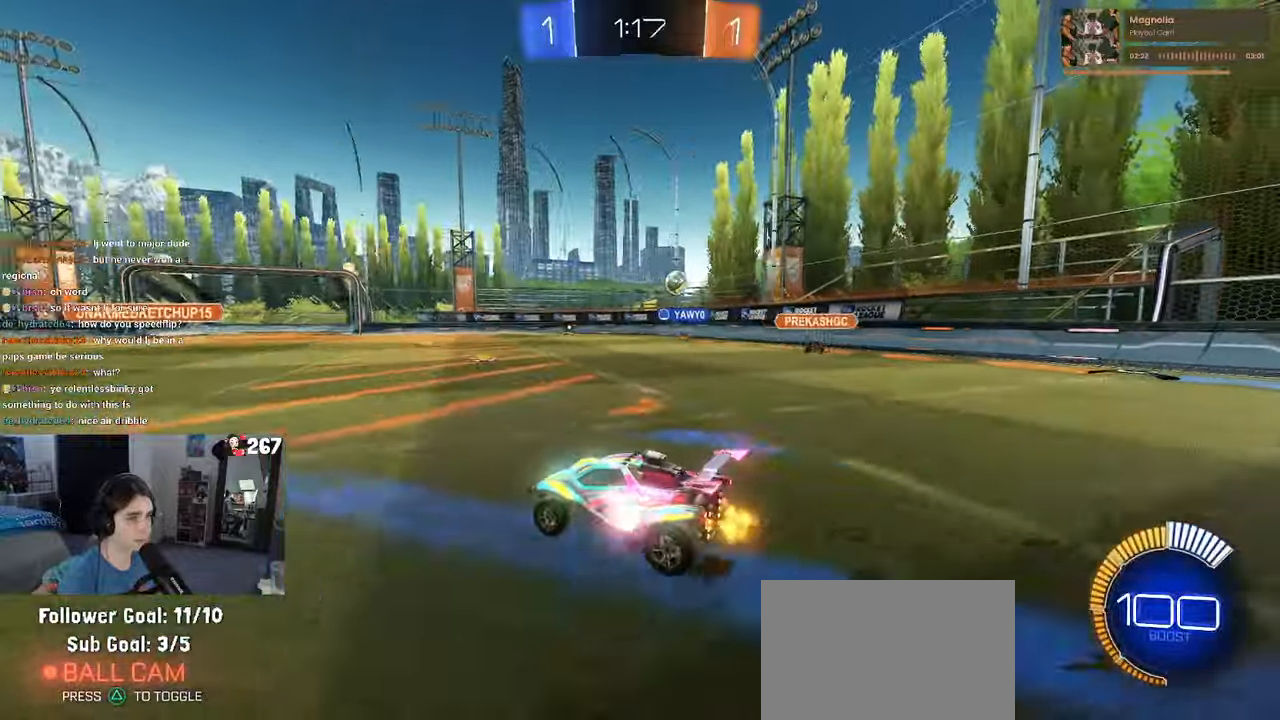
{"dt_ms": 500, "buttons": [], "left_stick": "center", "right_stick": "center", "events": [[383, "left_stick", "center"]]}
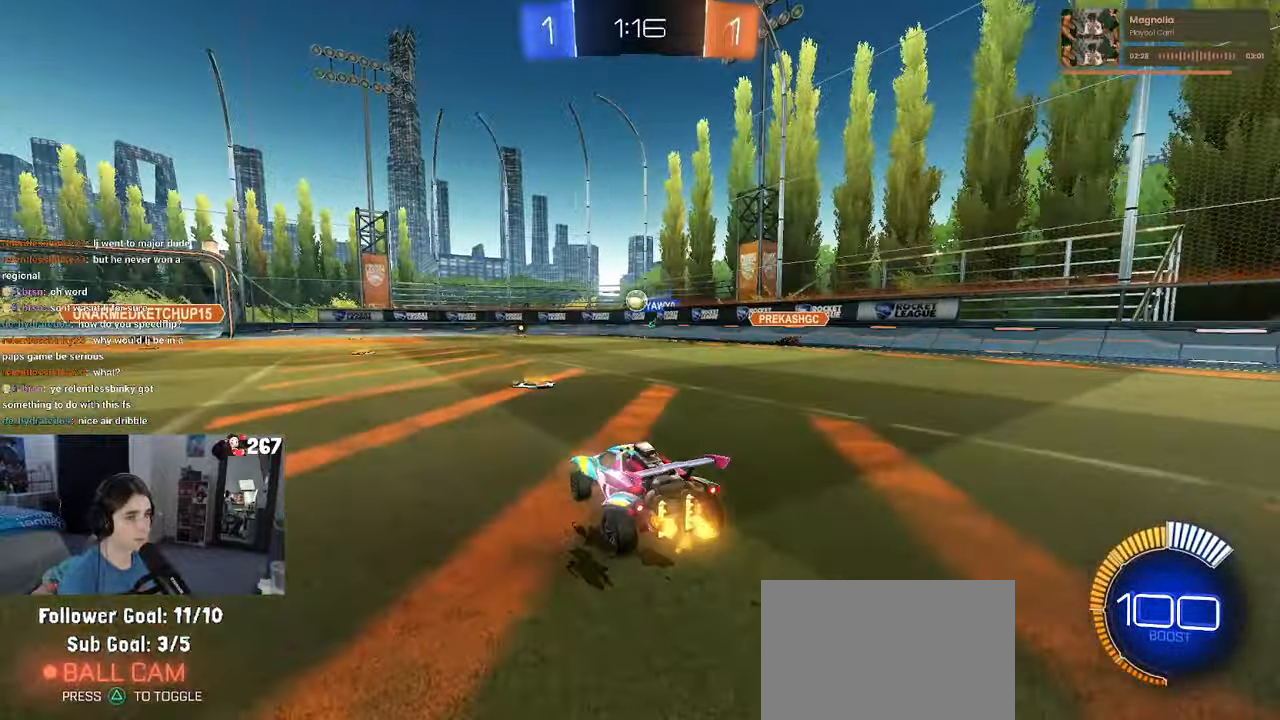
{"dt_ms": 500, "buttons": [], "left_stick": "left", "right_stick": "center", "events": [[216, "left_stick", "right"], [450, "left_stick", "left"]]}
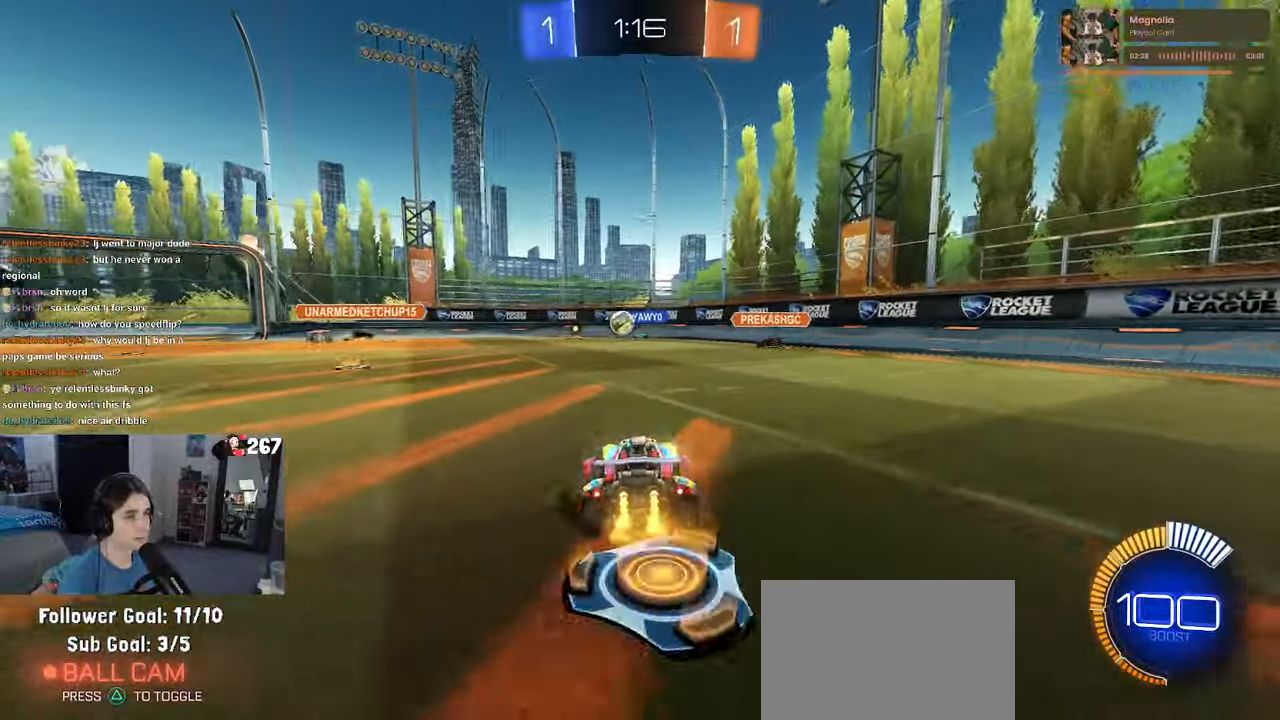
{"dt_ms": 500, "buttons": [], "left_stick": "left", "right_stick": "center", "events": []}
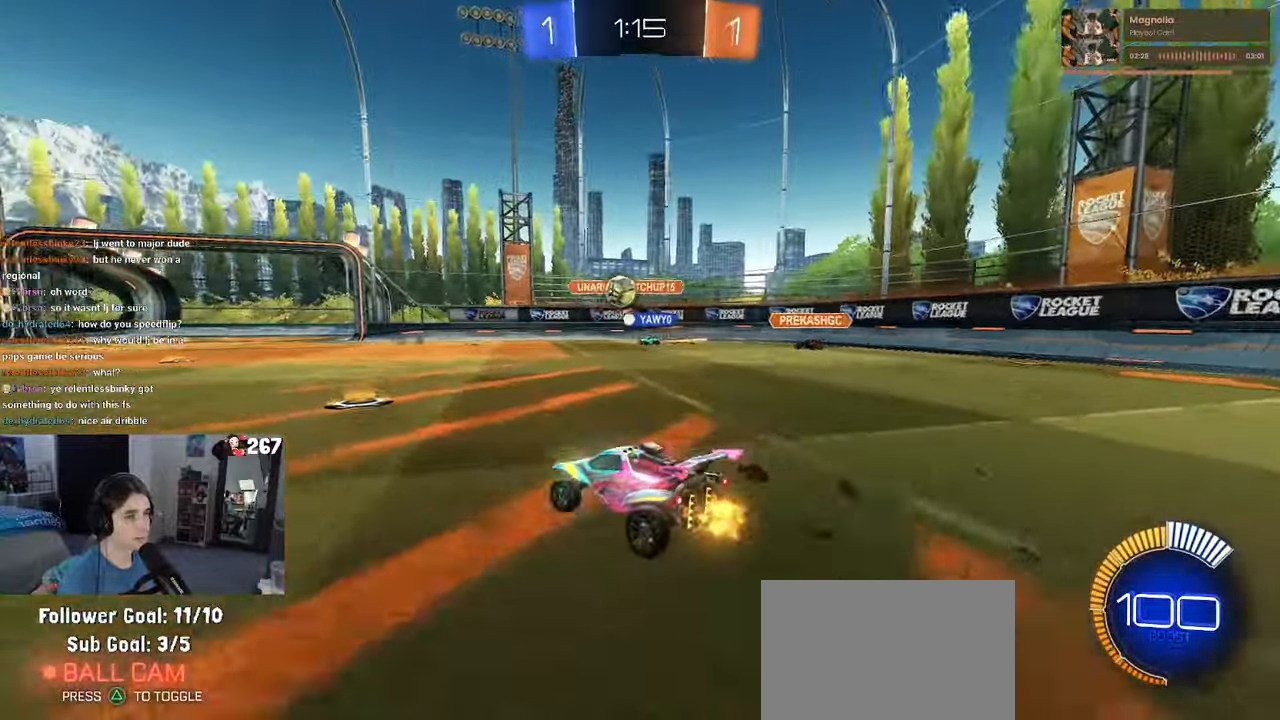
{"dt_ms": 500, "buttons": ["R1"], "left_stick": "center", "right_stick": "center", "events": [[66, "R1", "down"], [83, "left_stick", "center"], [300, "left_stick", "left"], [400, "left_stick", "center"]]}